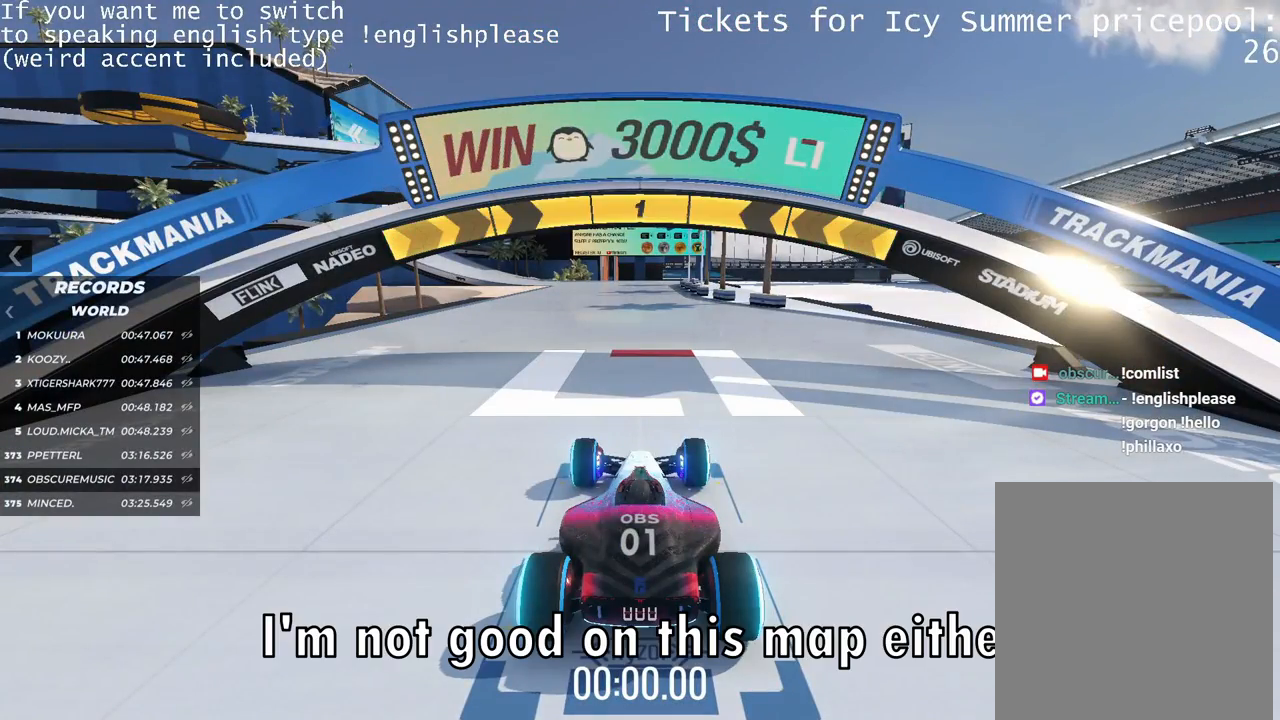
Gameplay with keyboard; each line is a JSON object with the keys held at the frame after it. "events" lists presses ("down") and releases ("up") of "down", "left", "right" and "up" between this image and that frame as [ms after this image, input, new state], when the widget could be followed in between. No other keys are recorded. Mouse input is not recorded.
{"keys": ["up"], "events": [[333, "up", "down"]]}
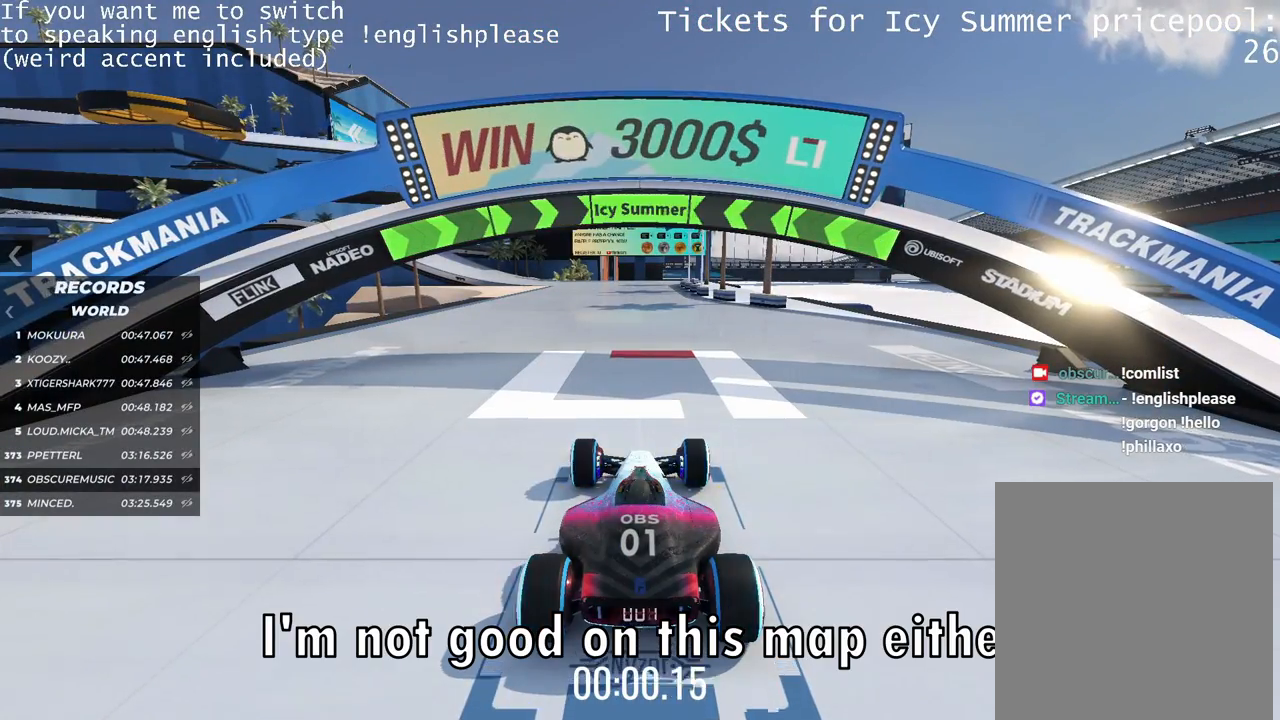
{"keys": ["left", "up"], "events": [[484, "left", "down"]]}
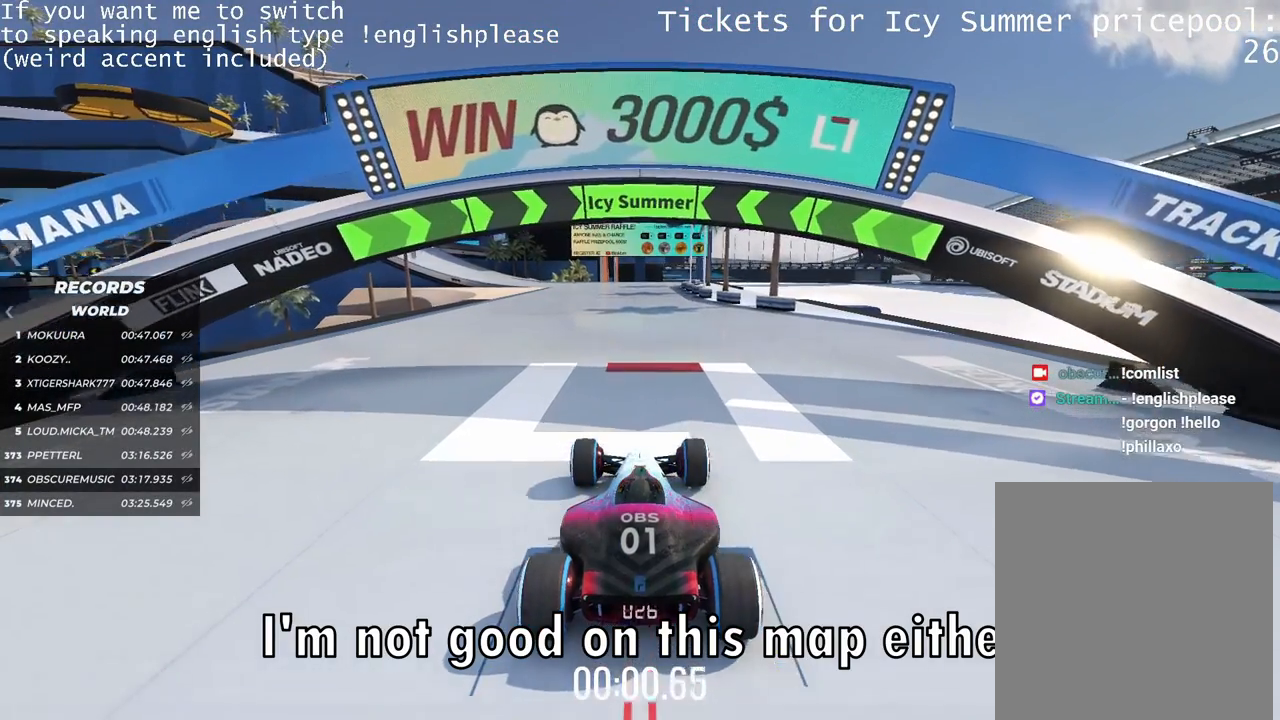
{"keys": ["up"], "events": [[66, "left", "up"]]}
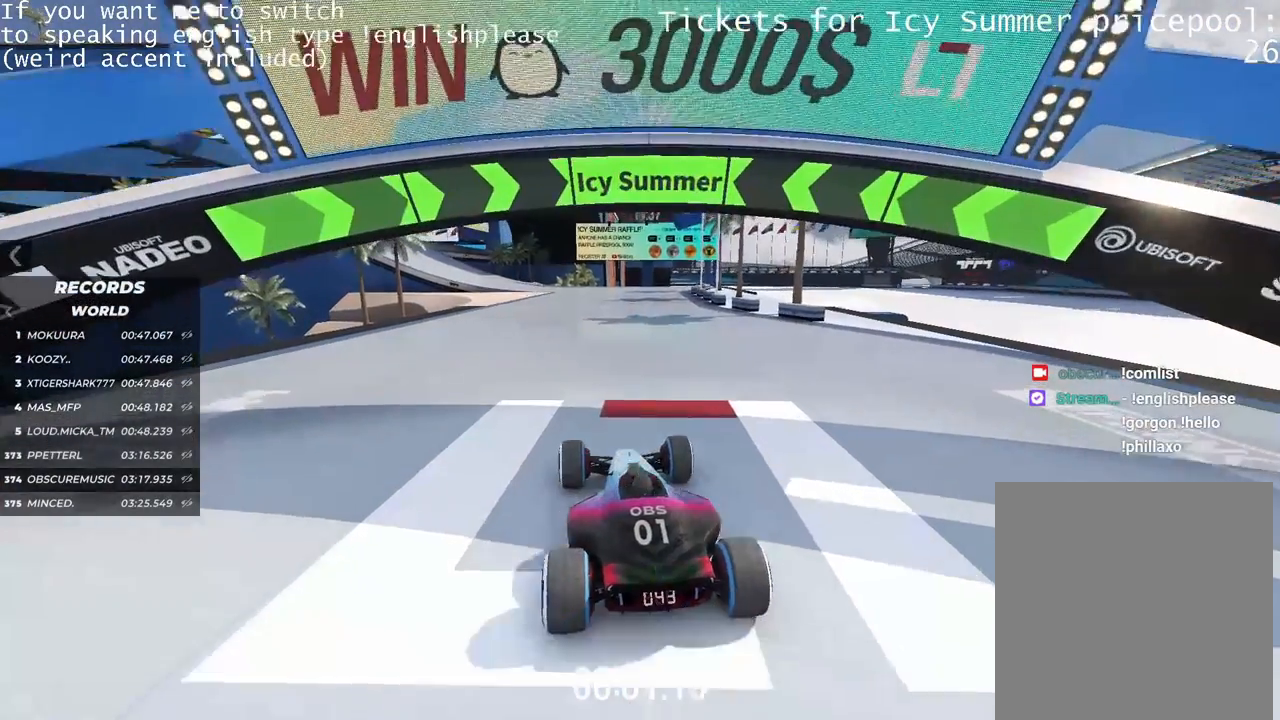
{"keys": ["up"], "events": [[17, "right", "down"], [100, "right", "up"]]}
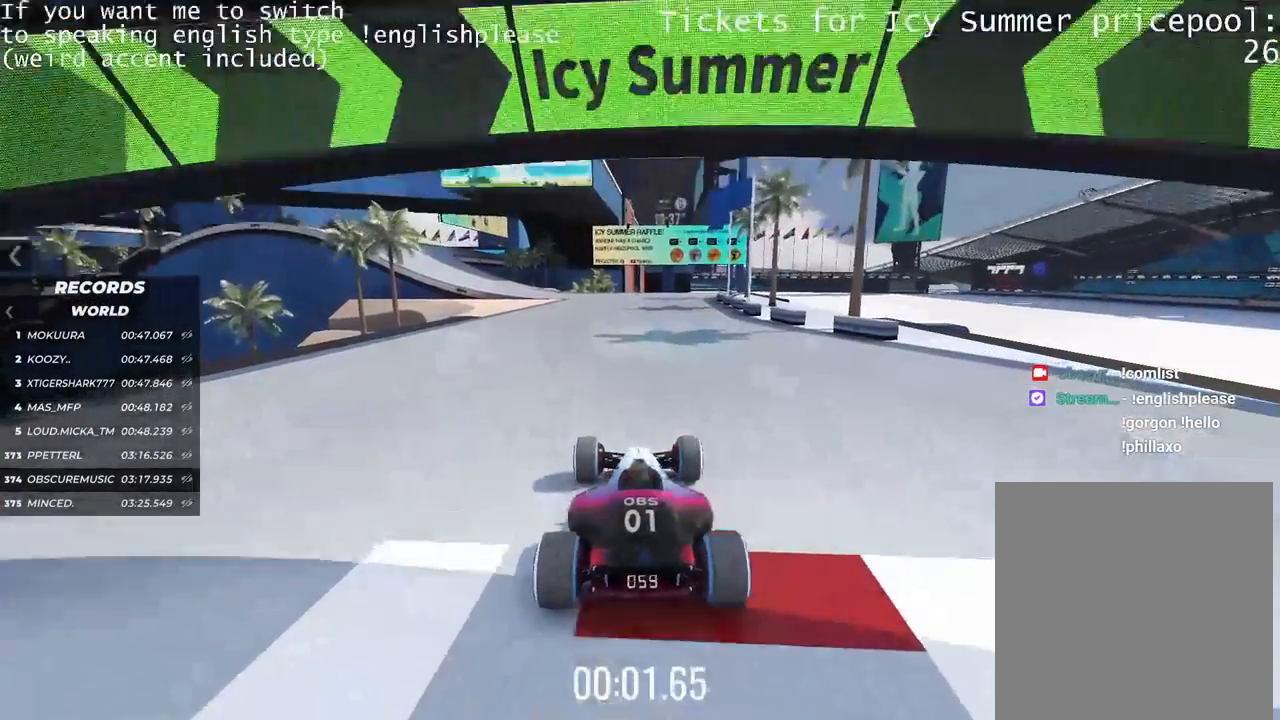
{"keys": ["up"], "events": []}
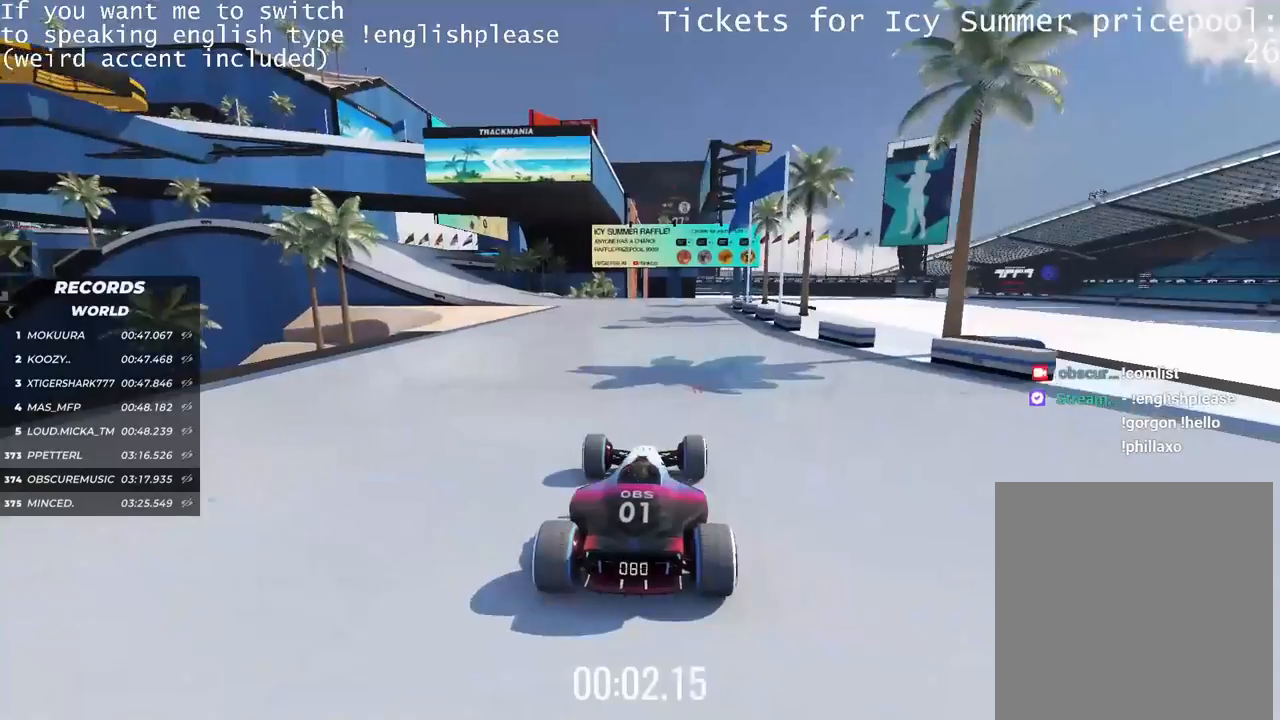
{"keys": ["up"], "events": [[200, "left", "down"], [267, "left", "up"], [334, "left", "down"], [434, "left", "up"]]}
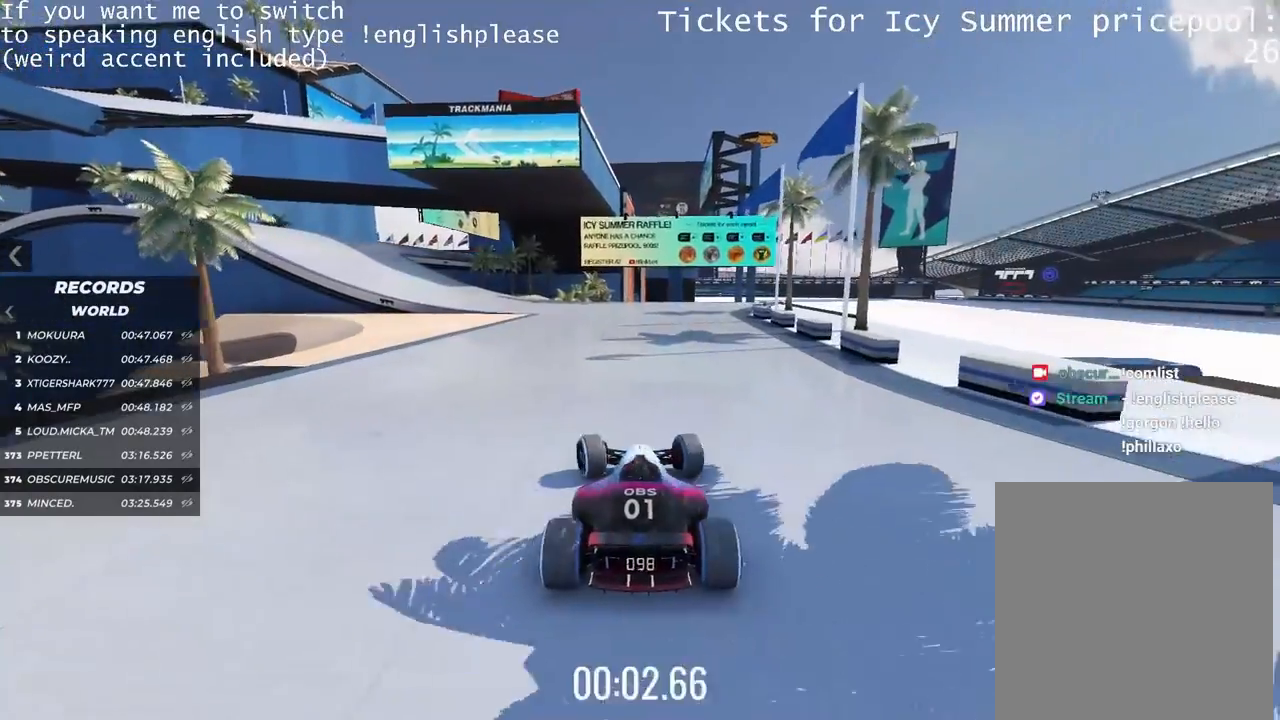
{"keys": ["left", "up"], "events": [[250, "left", "down"]]}
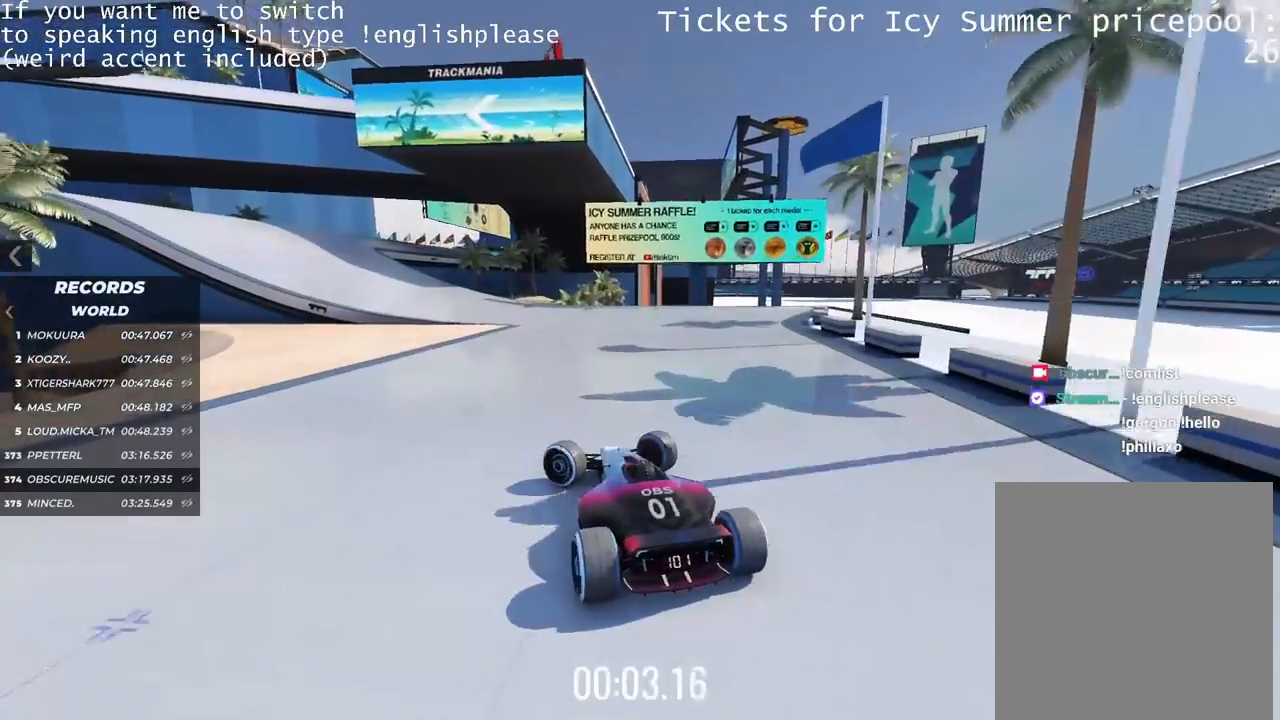
{"keys": ["up"], "events": [[184, "left", "up"], [317, "right", "down"], [484, "right", "up"]]}
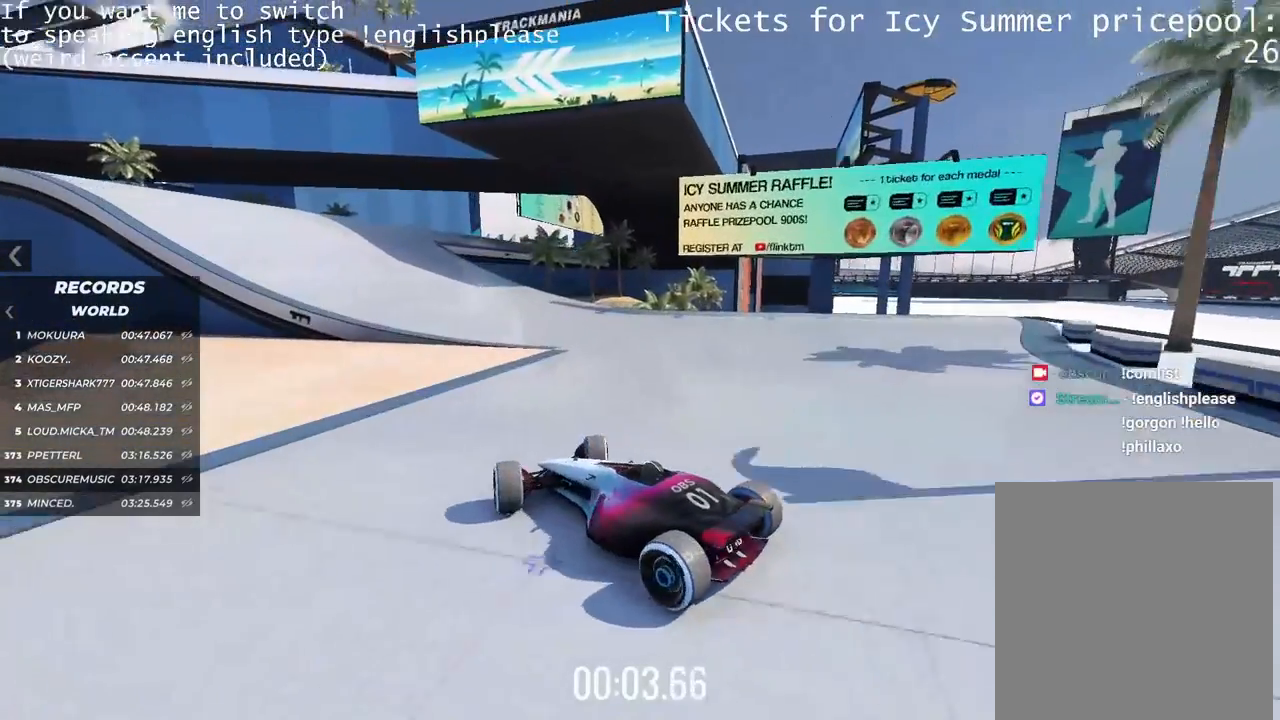
{"keys": ["up"], "events": [[133, "right", "down"], [383, "right", "up"]]}
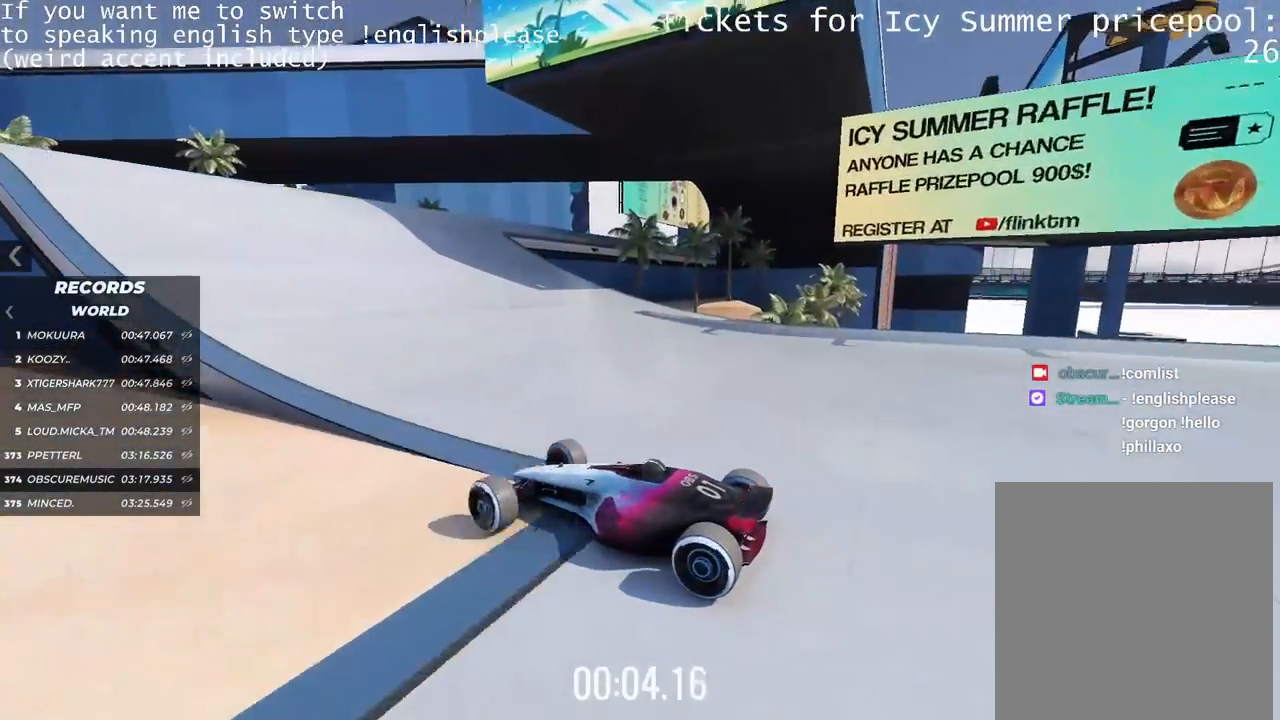
{"keys": ["up"], "events": [[67, "right", "down"], [467, "right", "up"]]}
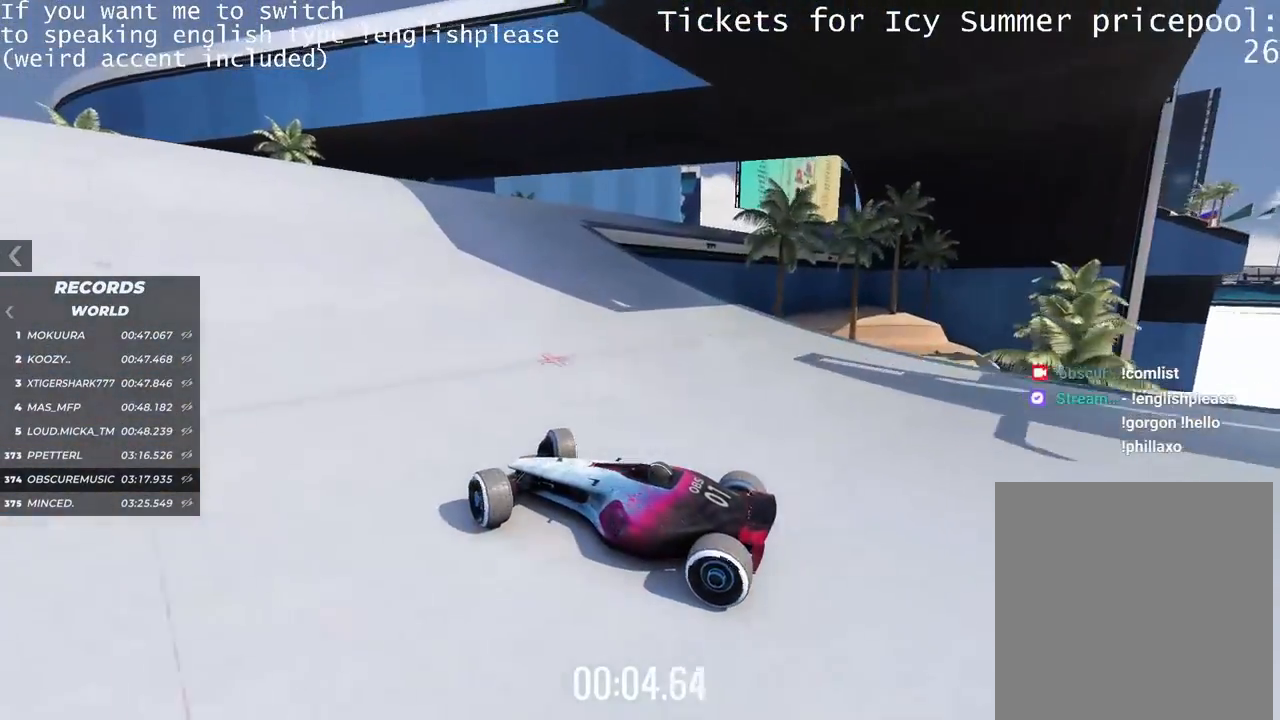
{"keys": ["right"], "events": [[133, "right", "down"], [267, "up", "up"]]}
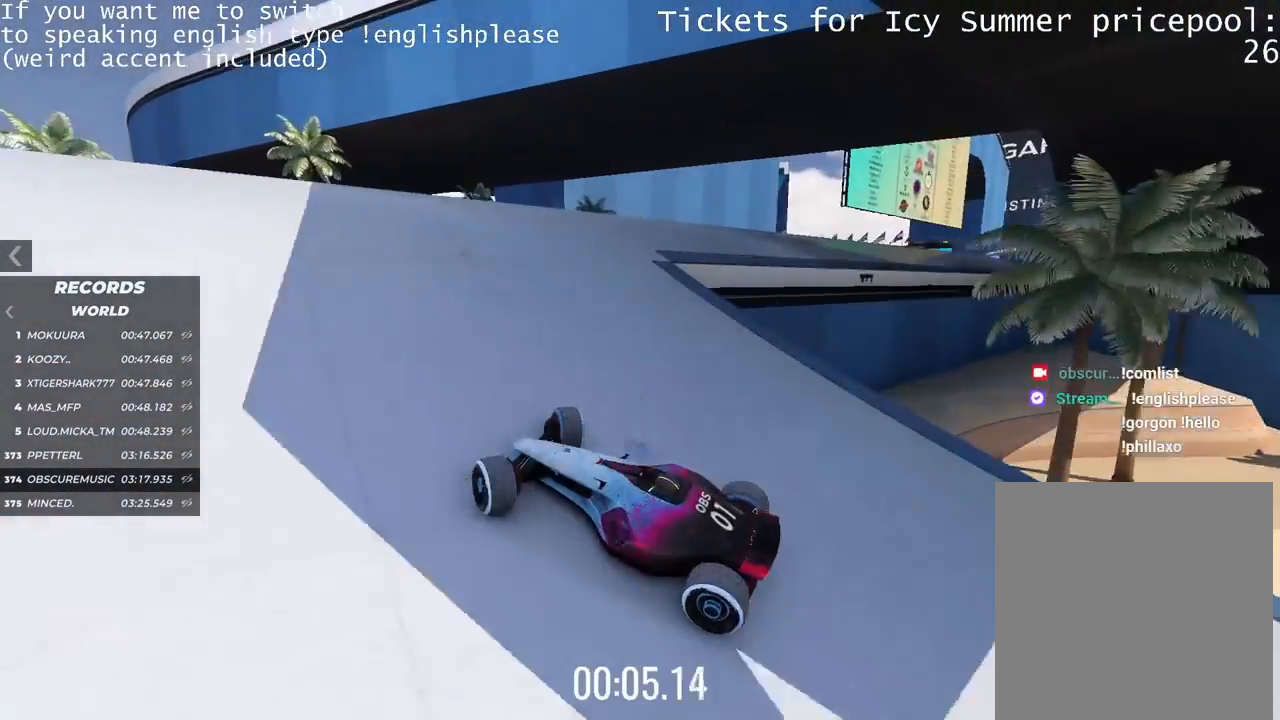
{"keys": ["right"], "events": []}
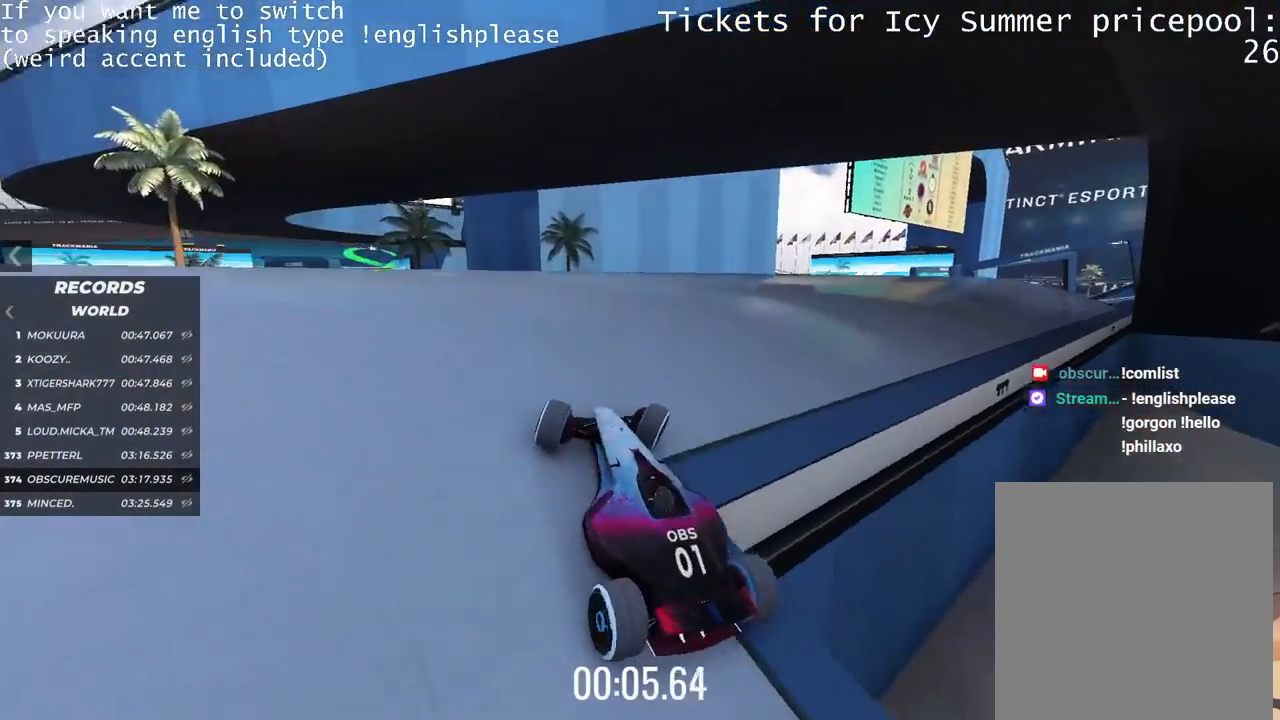
{"keys": ["left", "up"], "events": [[167, "up", "down"], [200, "right", "up"], [217, "left", "down"]]}
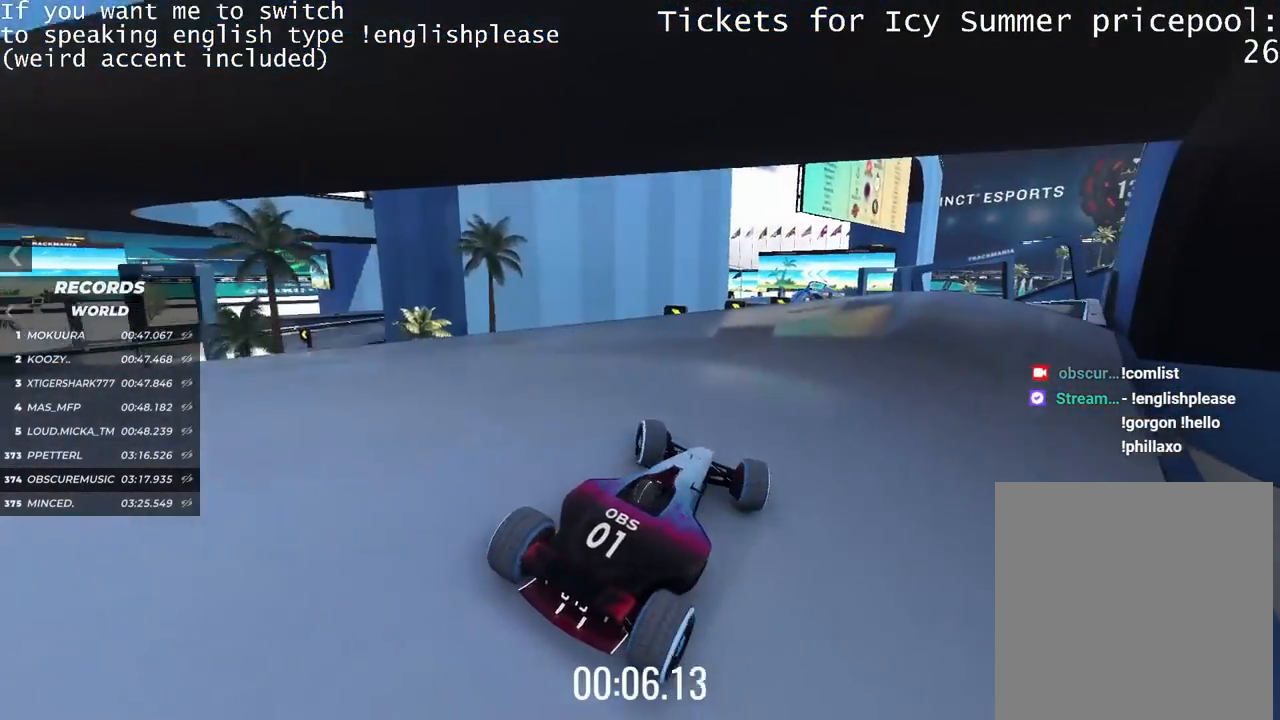
{"keys": ["up"], "events": [[34, "left", "up"], [251, "left", "down"], [401, "left", "up"]]}
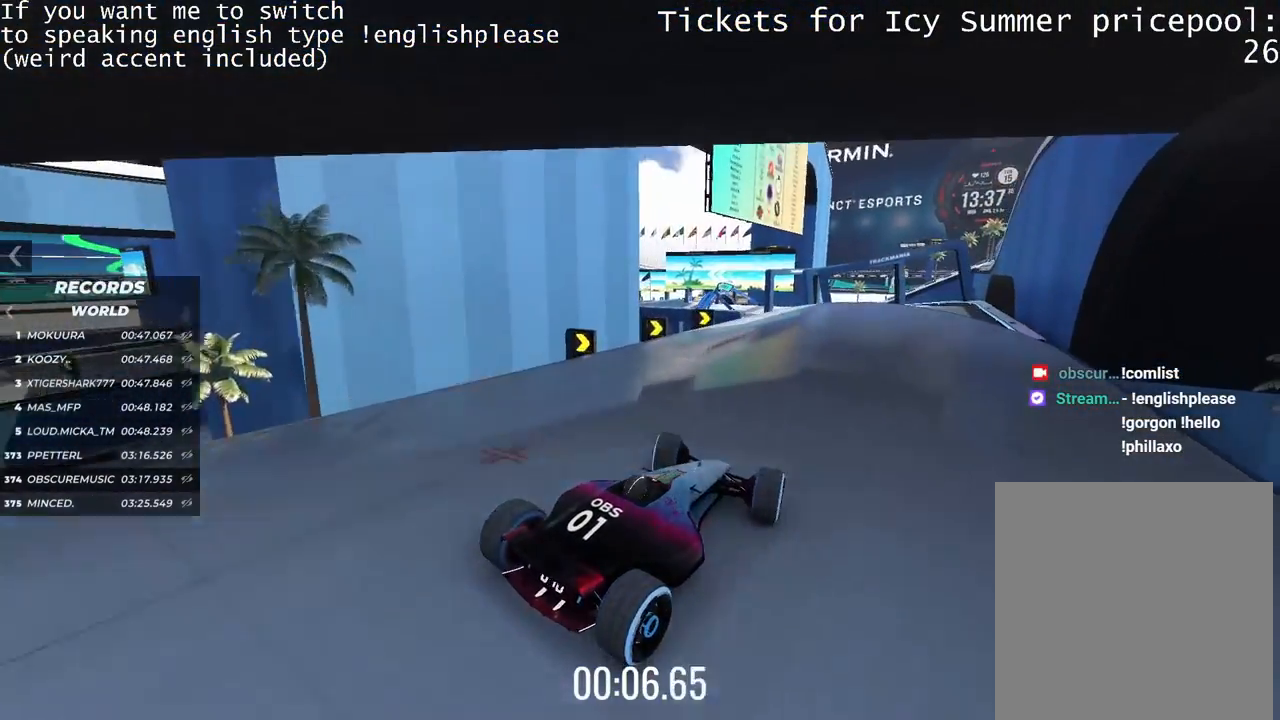
{"keys": ["up"], "events": []}
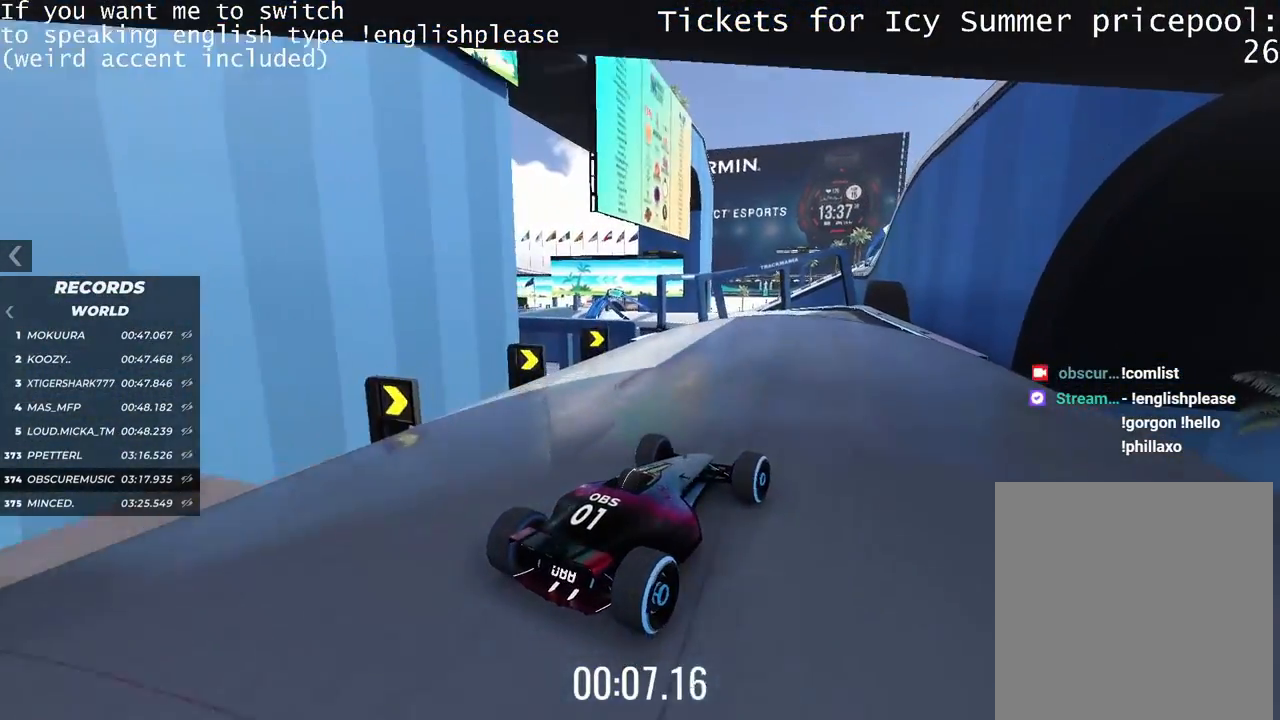
{"keys": ["right", "up"], "events": [[434, "right", "down"]]}
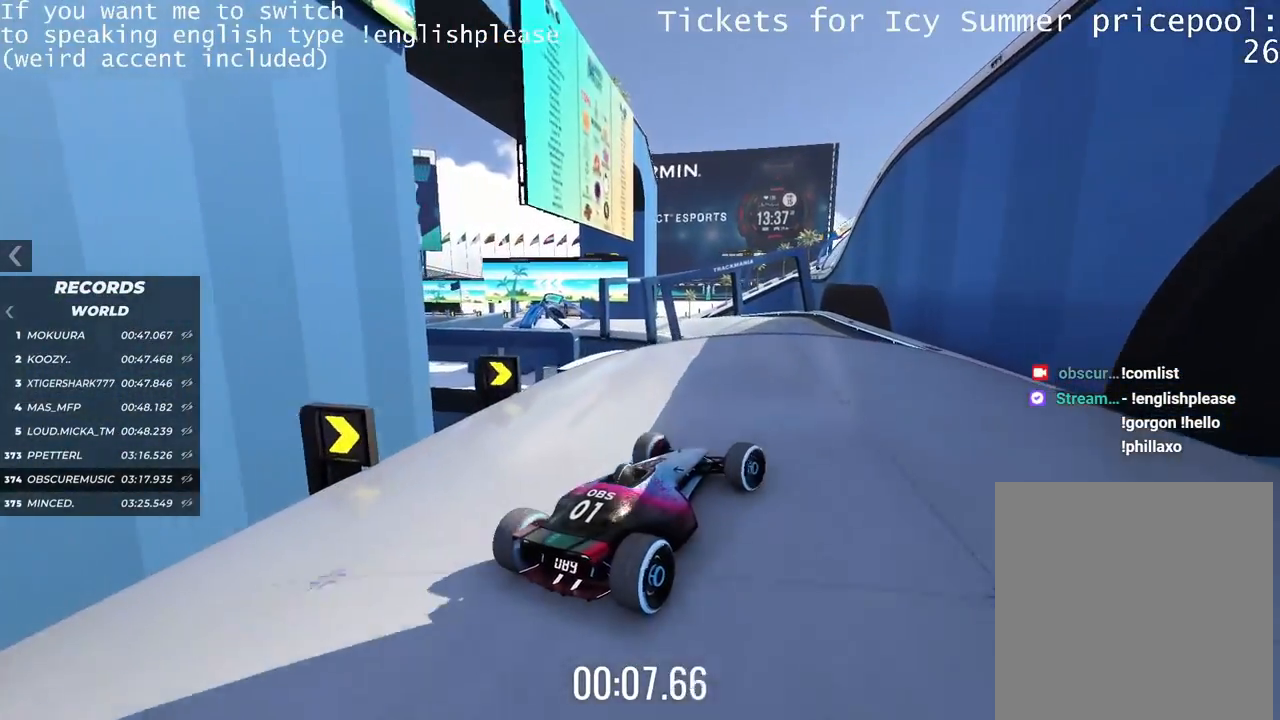
{"keys": ["up"], "events": [[83, "right", "up"]]}
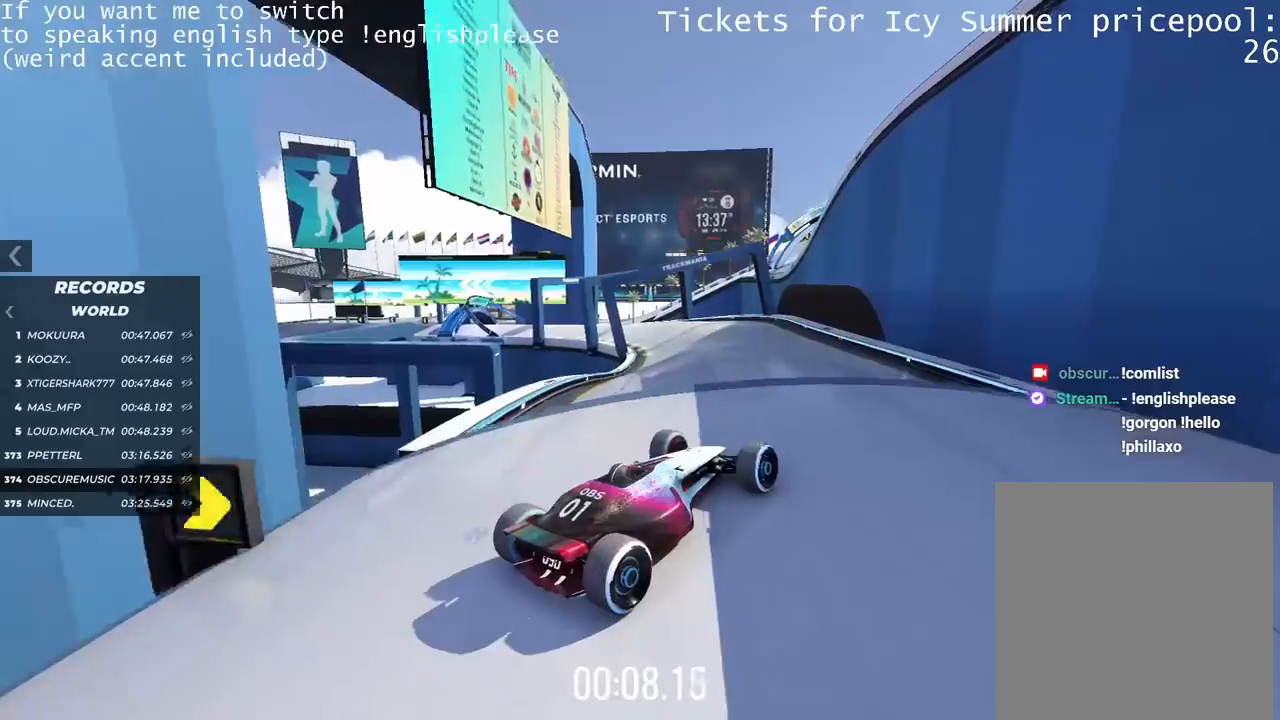
{"keys": ["up"], "events": [[100, "left", "down"], [451, "left", "up"]]}
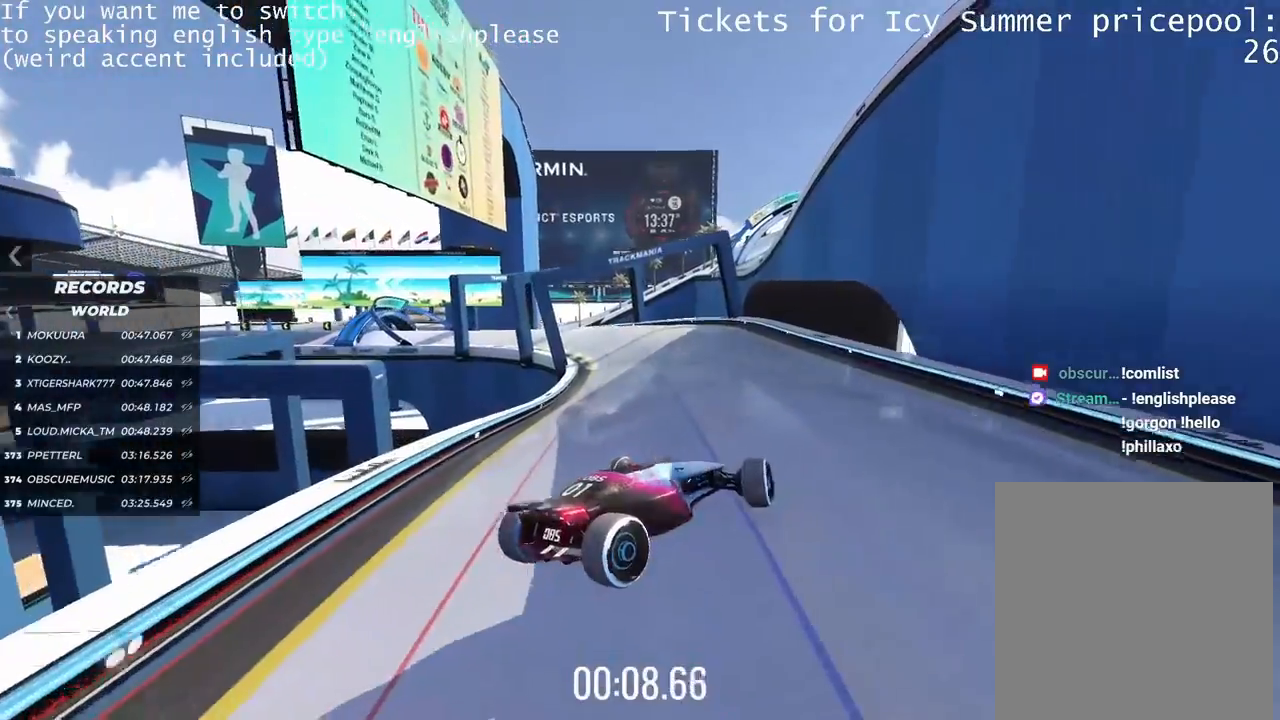
{"keys": ["up"], "events": []}
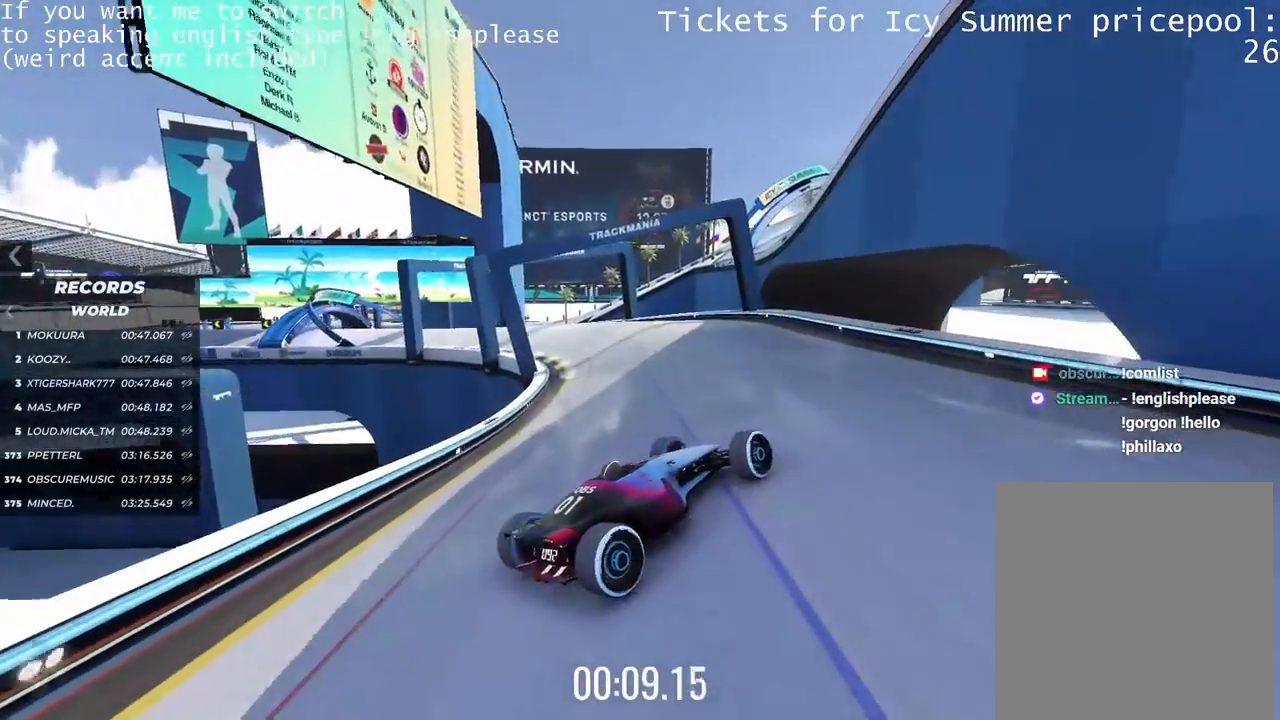
{"keys": ["left"], "events": [[50, "left", "down"], [301, "up", "up"]]}
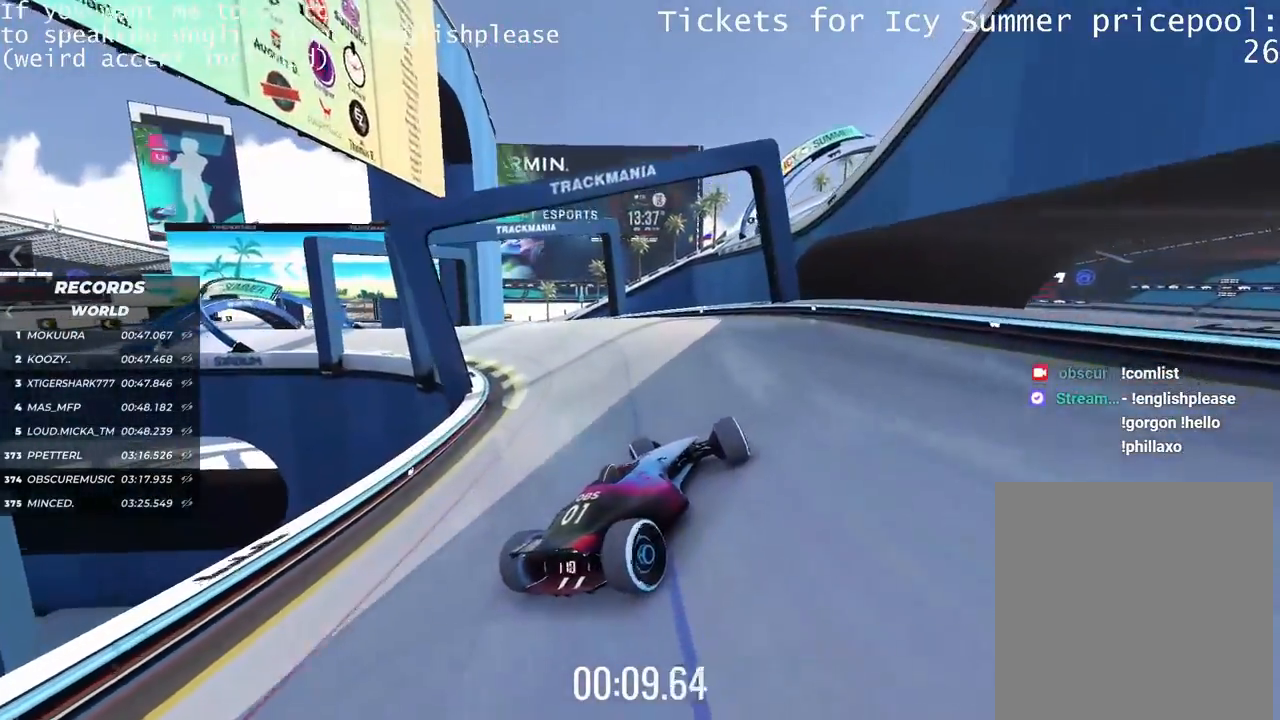
{"keys": ["left"], "events": []}
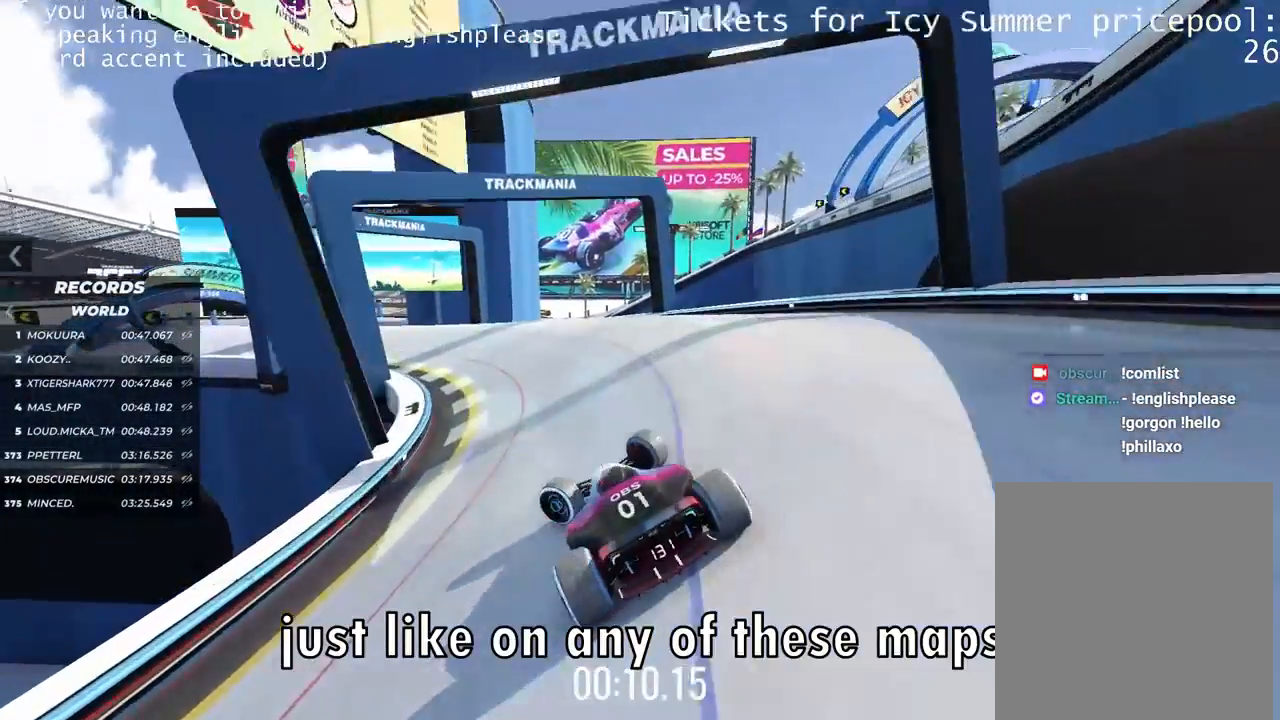
{"keys": ["right", "up"], "events": [[34, "left", "up"], [151, "right", "down"], [201, "up", "down"]]}
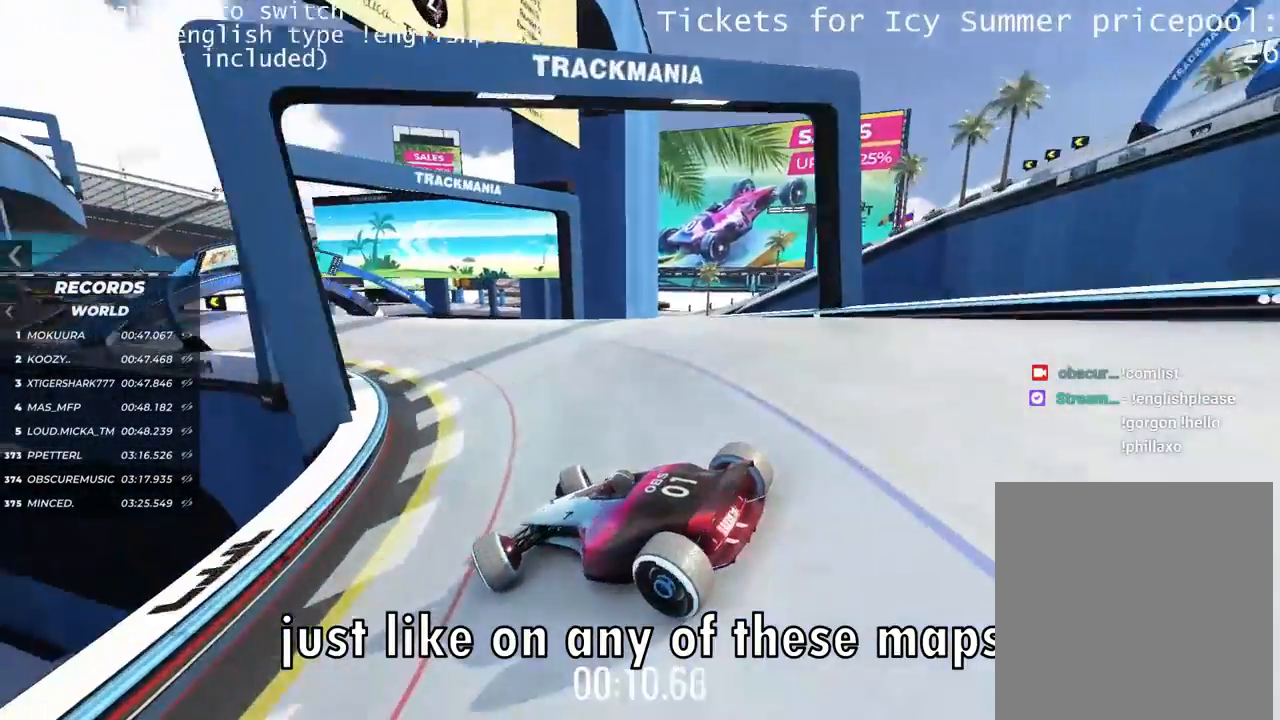
{"keys": ["right", "up"], "events": []}
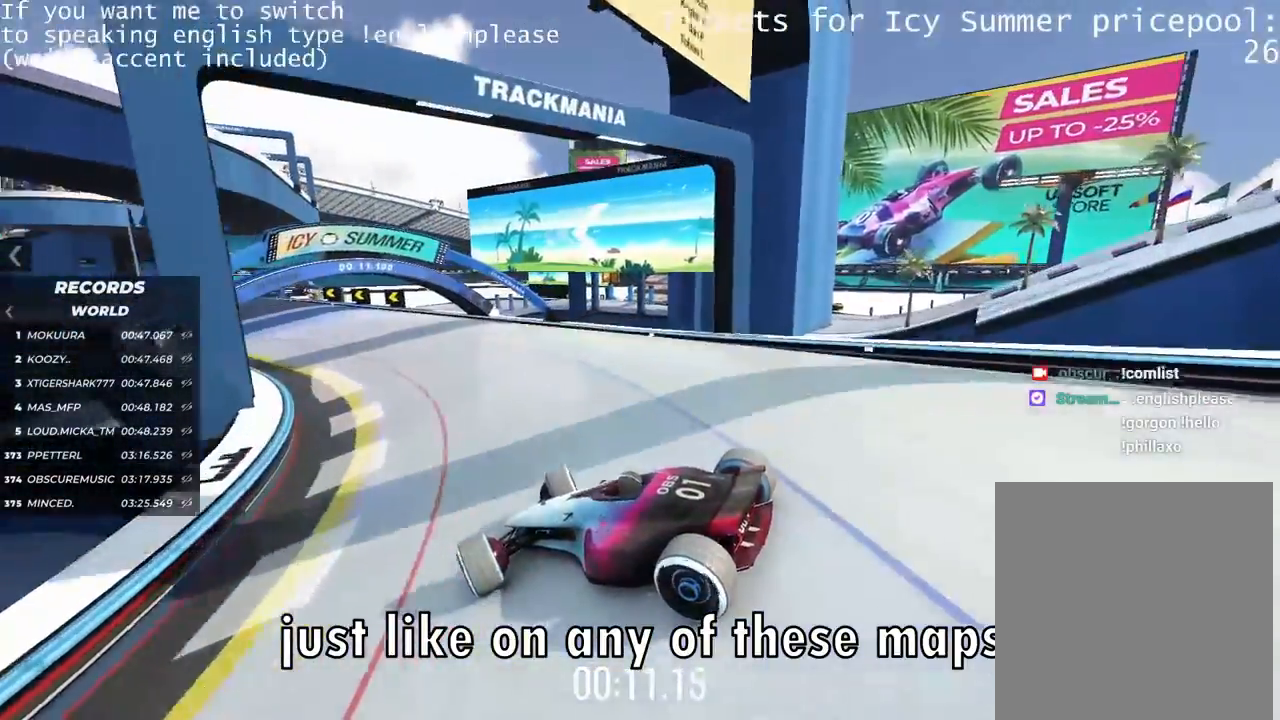
{"keys": ["left", "up"], "events": [[50, "right", "up"], [367, "left", "down"]]}
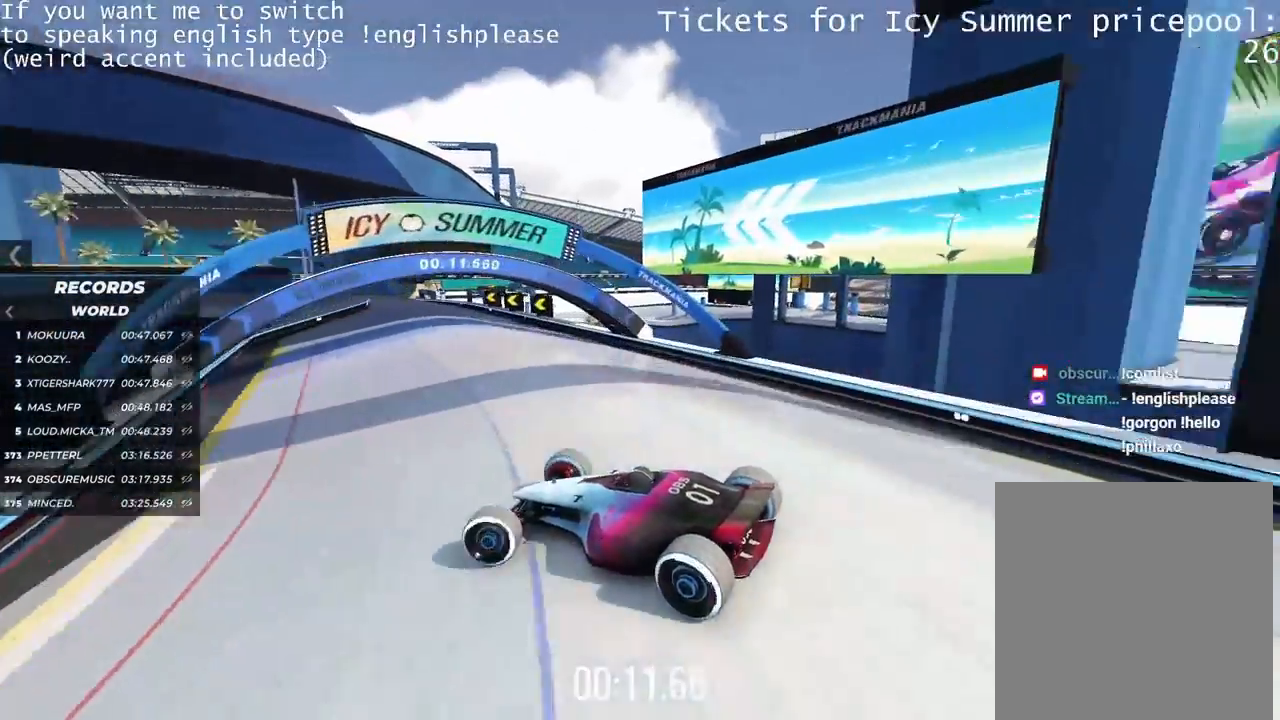
{"keys": ["up"], "events": [[33, "left", "up"], [150, "right", "down"], [267, "right", "up"]]}
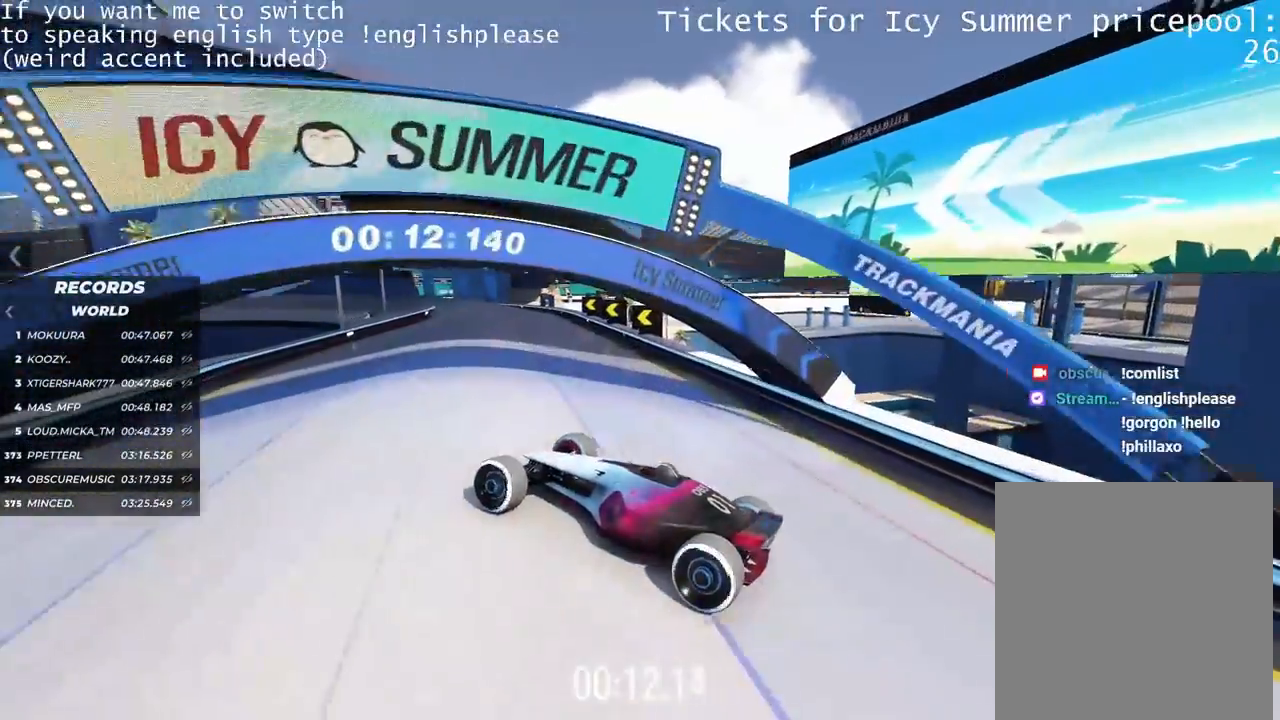
{"keys": ["up"], "events": [[84, "left", "down"], [184, "left", "up"], [367, "left", "down"], [484, "left", "up"]]}
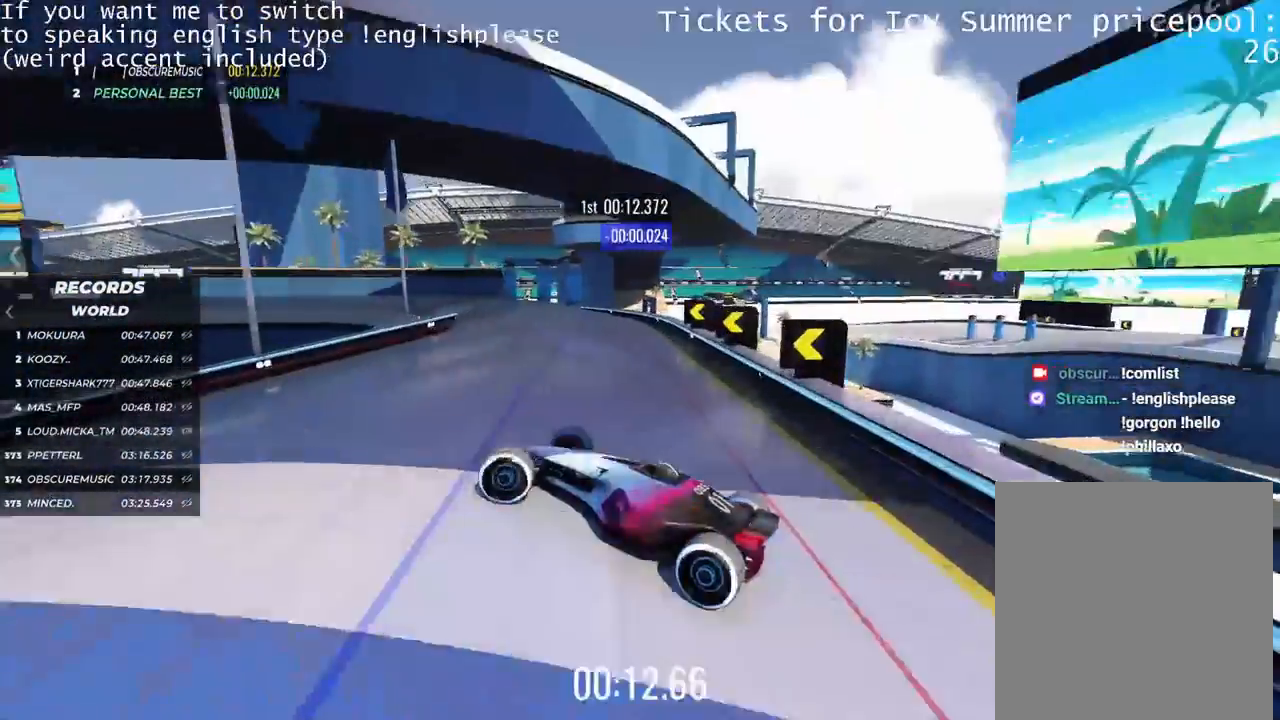
{"keys": ["right", "up"], "events": [[400, "right", "down"]]}
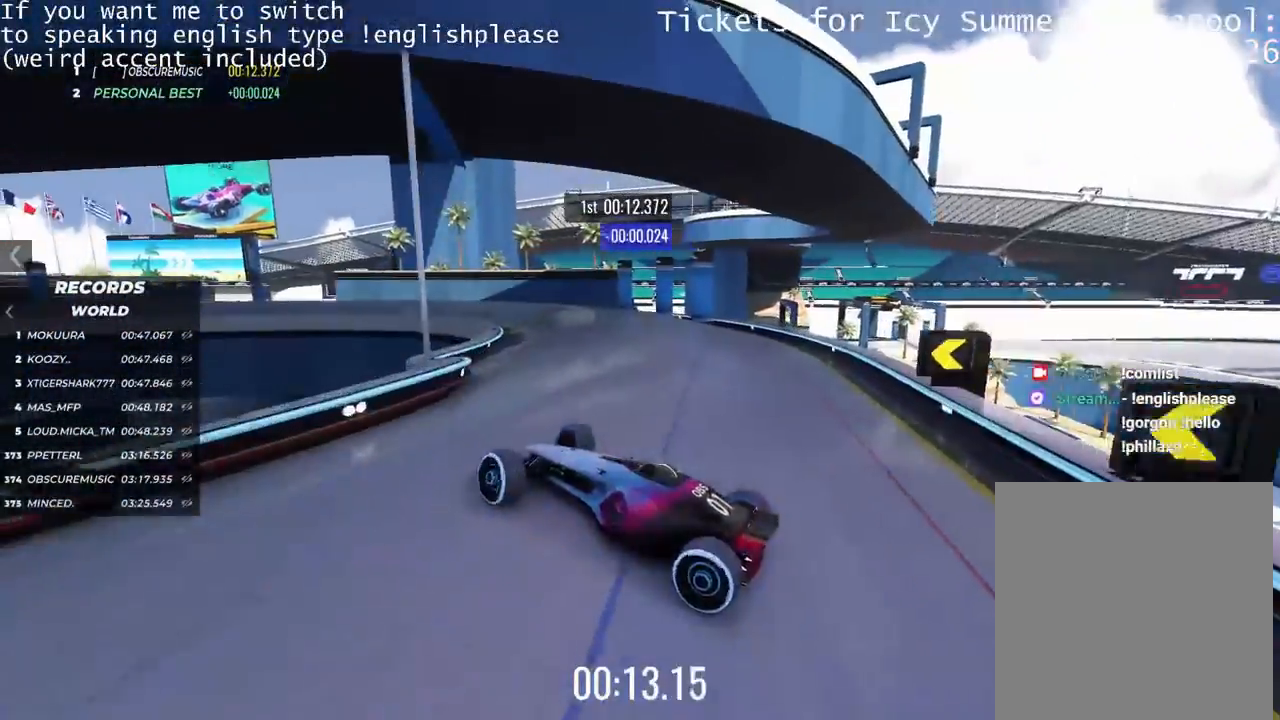
{"keys": [], "events": [[50, "right", "up"], [201, "up", "up"], [267, "right", "down"], [401, "right", "up"]]}
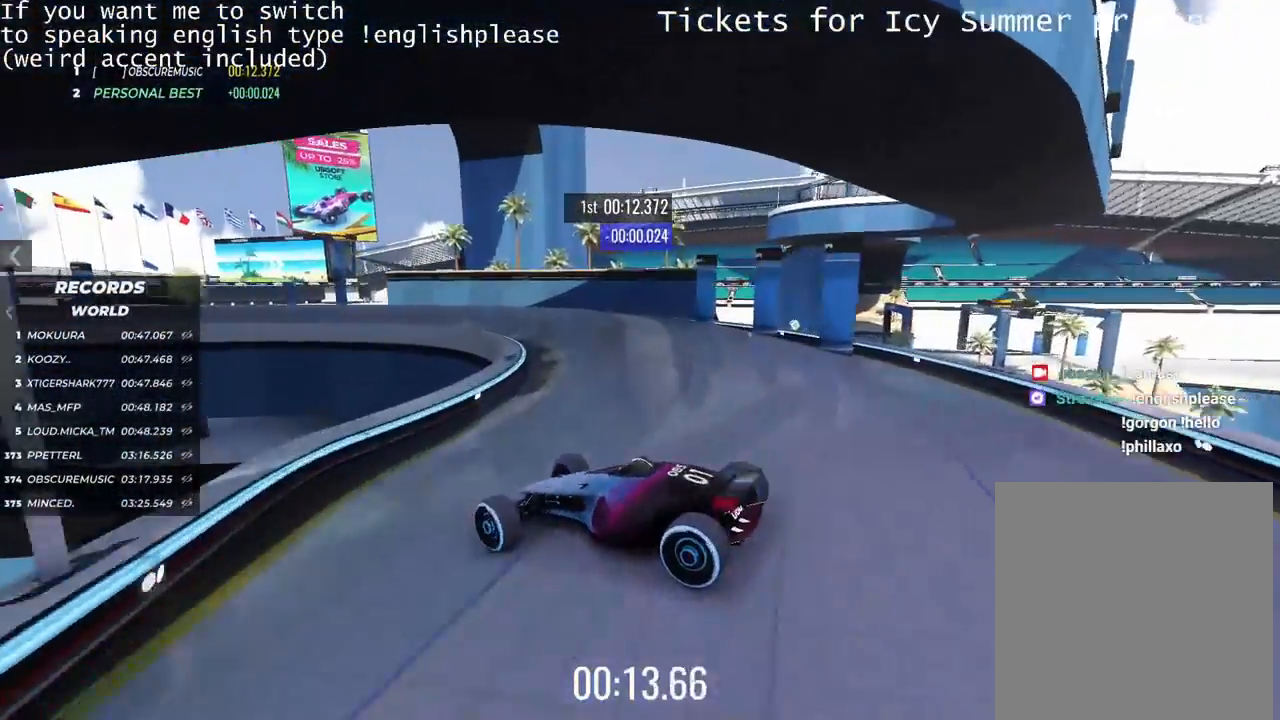
{"keys": [], "events": [[67, "right", "down"], [250, "right", "up"]]}
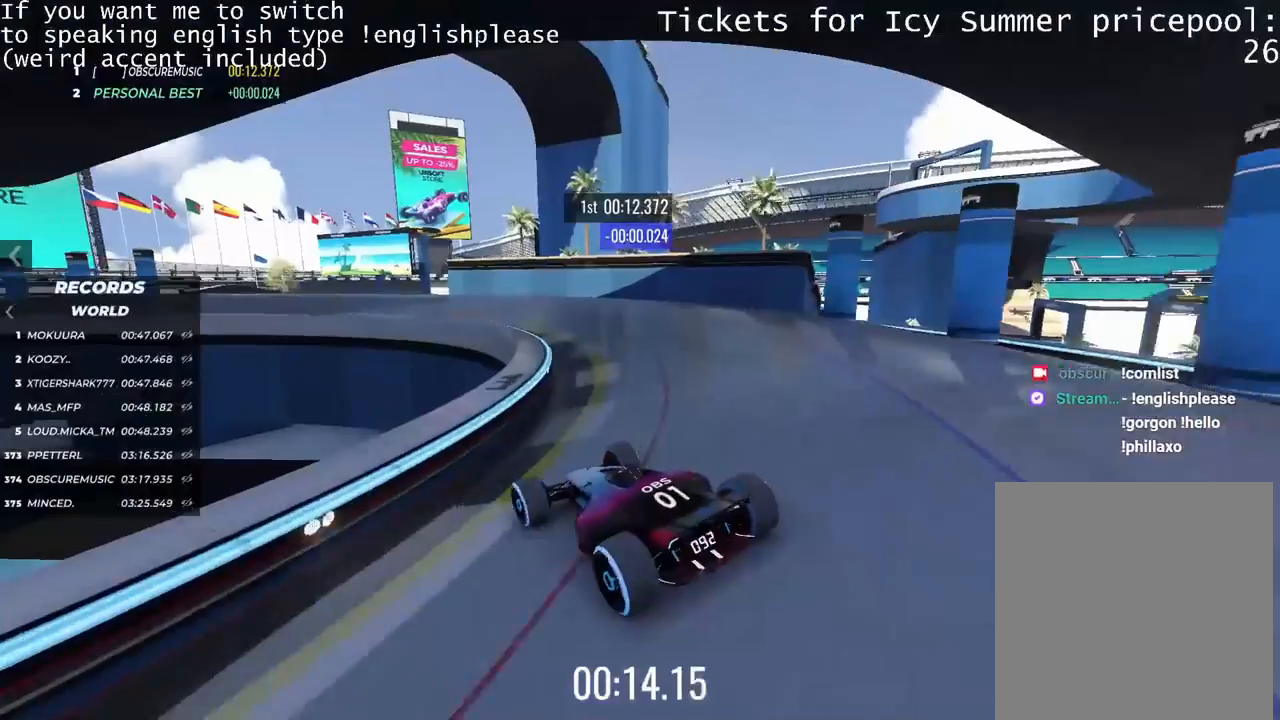
{"keys": ["left", "up"], "events": [[17, "left", "down"], [184, "up", "down"]]}
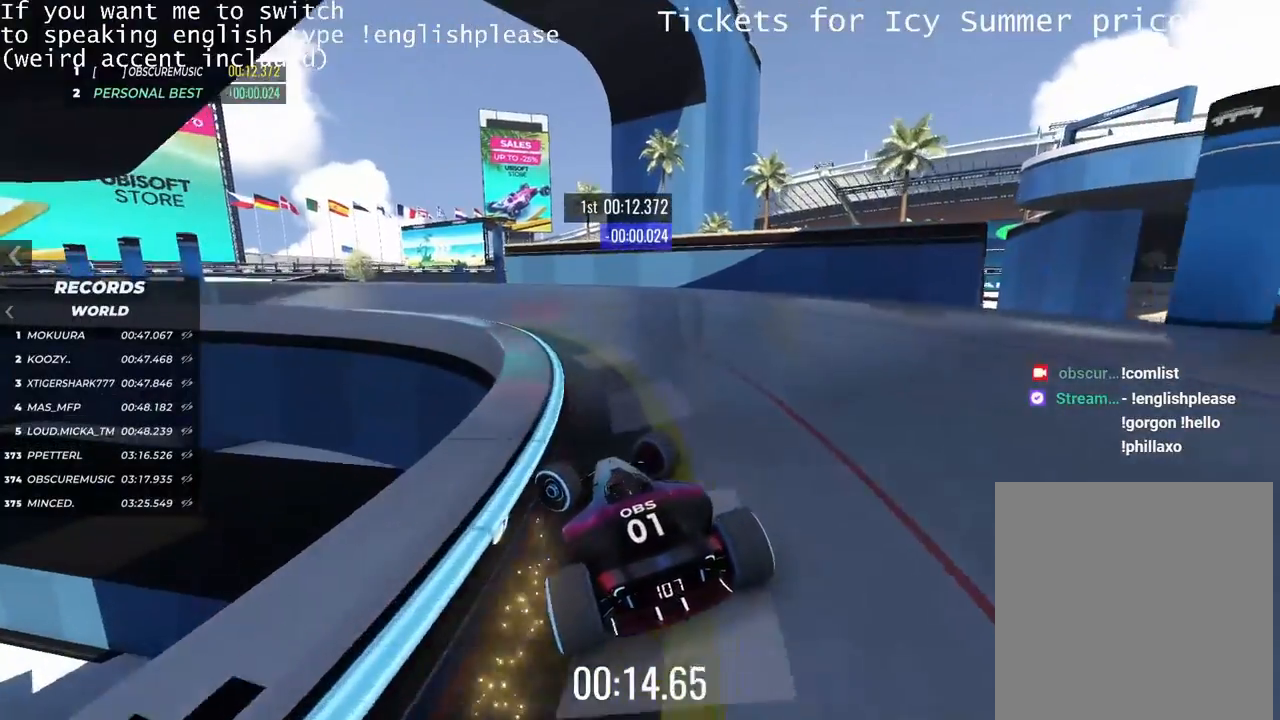
{"keys": ["up"], "events": [[417, "left", "up"]]}